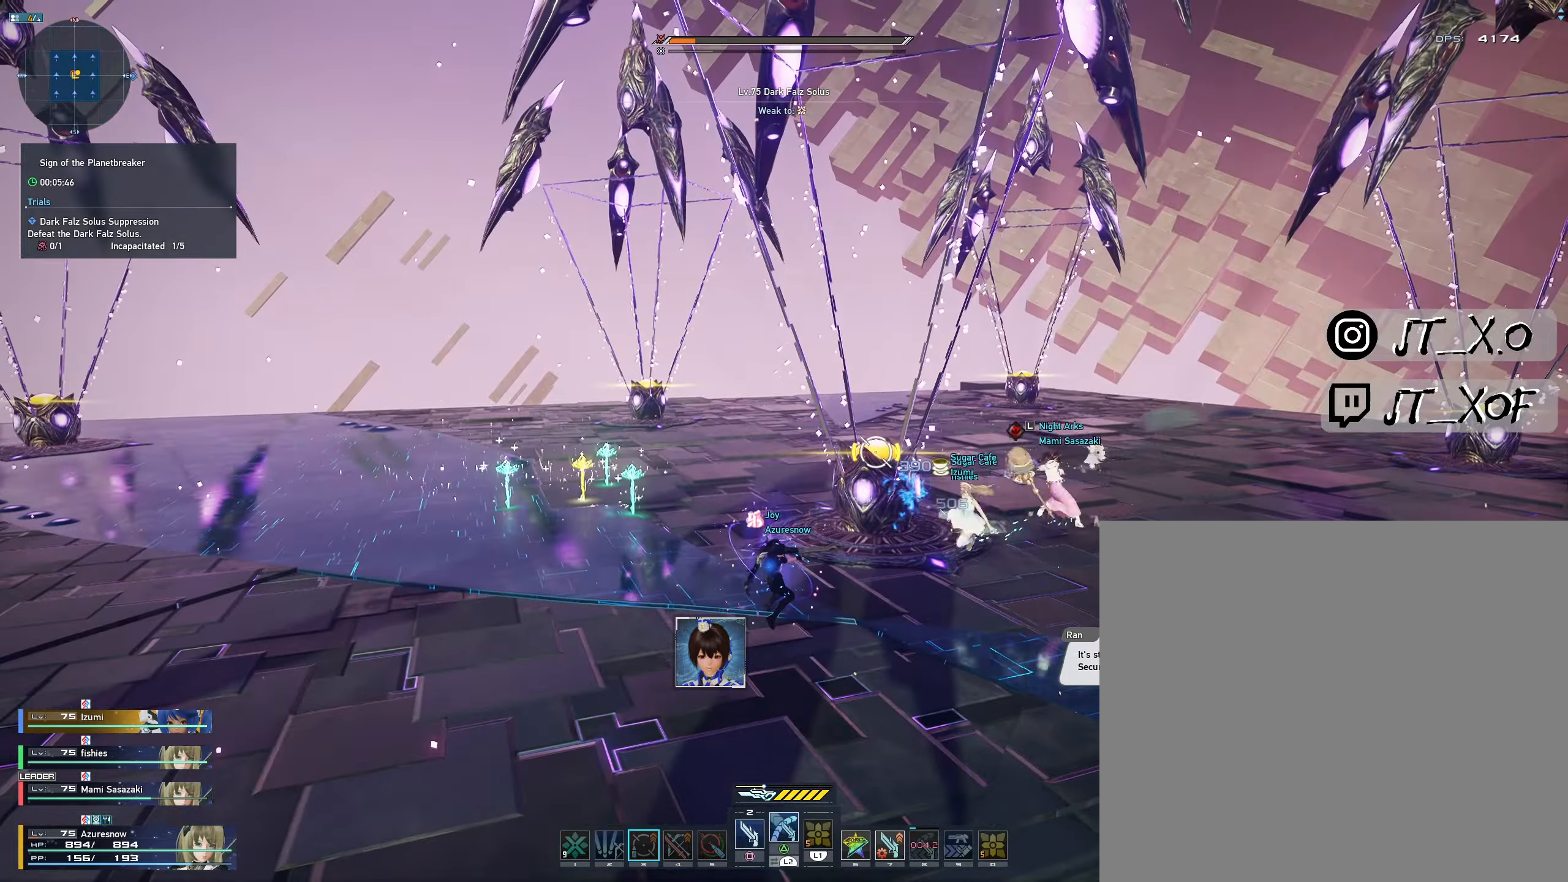
Gameplay with a controller (PlayStation layout); each line is a JSON object with the inputs held at the frame after it. "events" lists button and stick changes between this image and that frame as [ms after this image, input, new state], when the widget could be followed in between. Not read: L1.
{"buttons": [], "left_stick": "center", "right_stick": "center", "events": []}
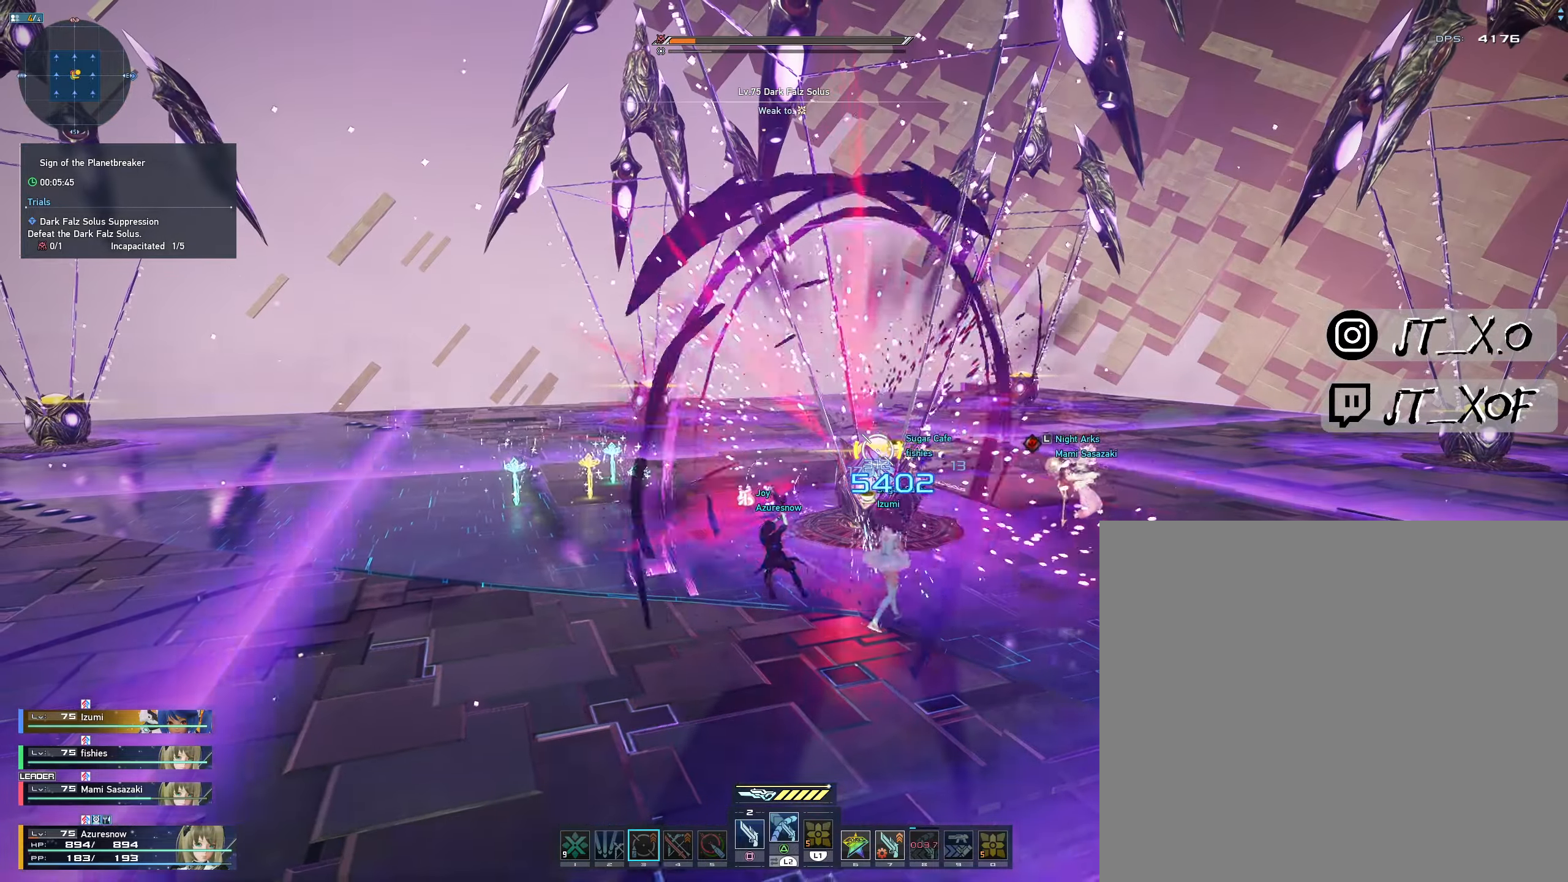
{"buttons": ["L2"], "left_stick": "center", "right_stick": "center", "events": [[200, "R1", "down"], [333, "R1", "up"], [383, "L2", "down"]]}
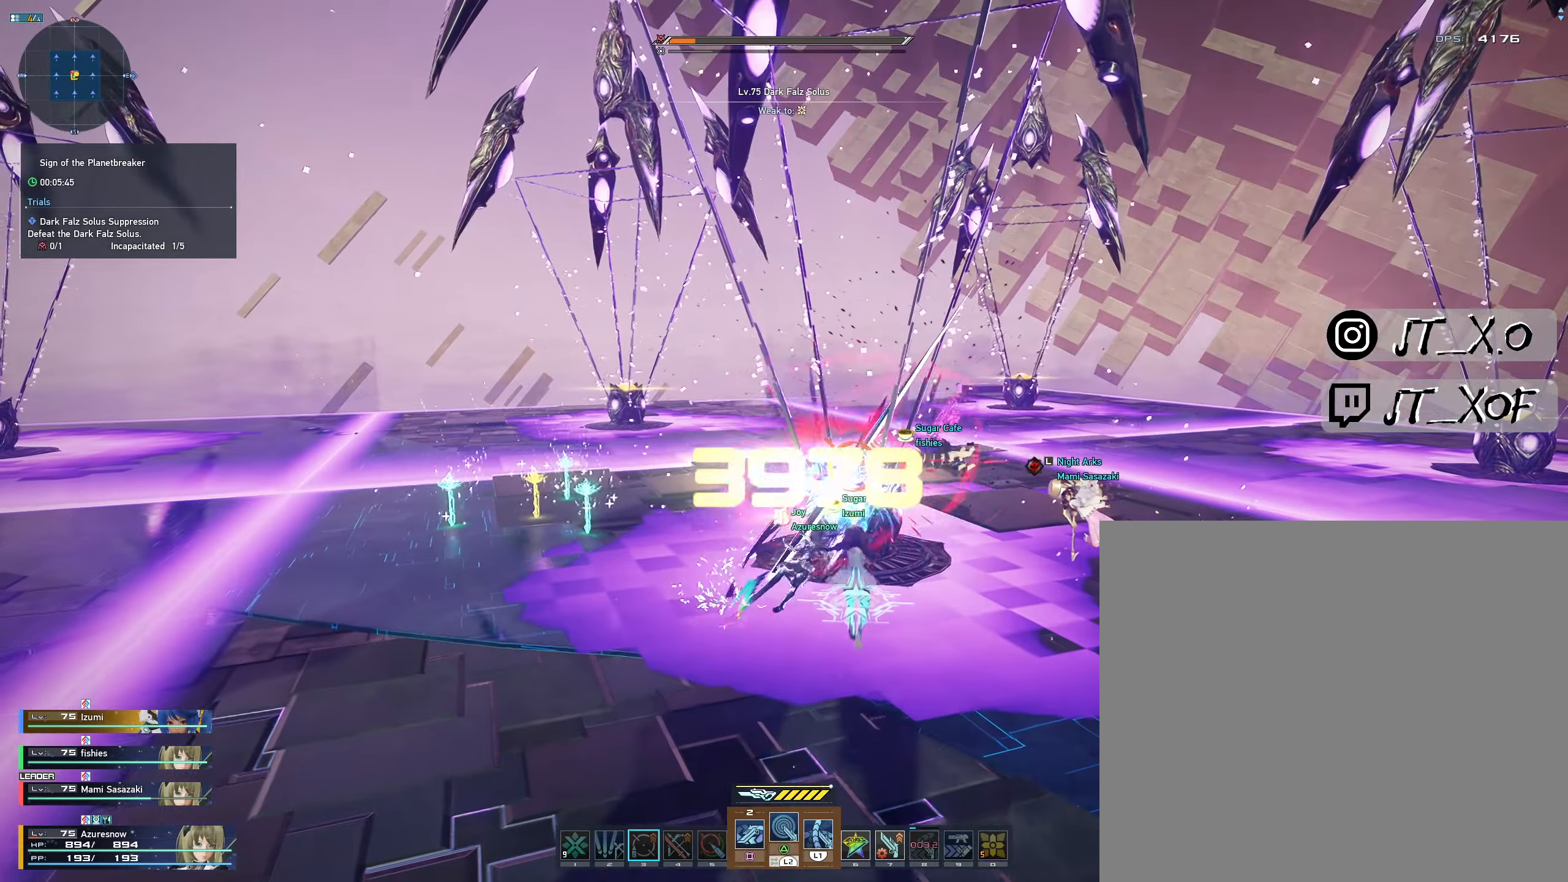
{"buttons": ["SQUARE"], "left_stick": "center", "right_stick": "center", "events": [[450, "L2", "up"], [500, "SQUARE", "down"]]}
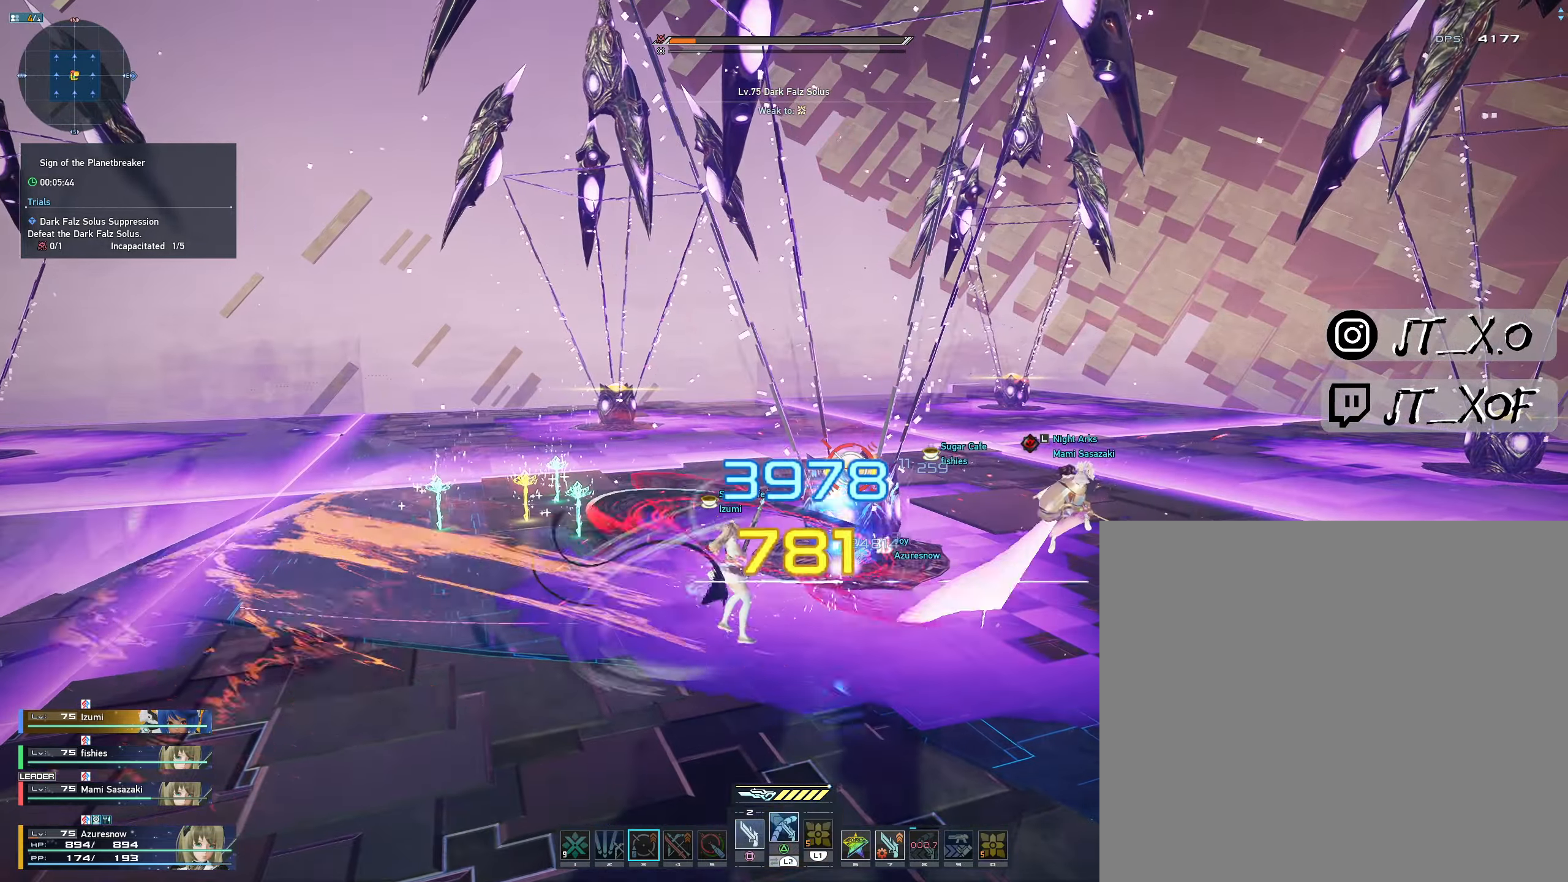
{"buttons": ["L2"], "left_stick": "center", "right_stick": "center", "events": [[16, "SQUARE", "up"], [50, "SQUARE", "down"], [166, "L2", "down"], [166, "SQUARE", "up"]]}
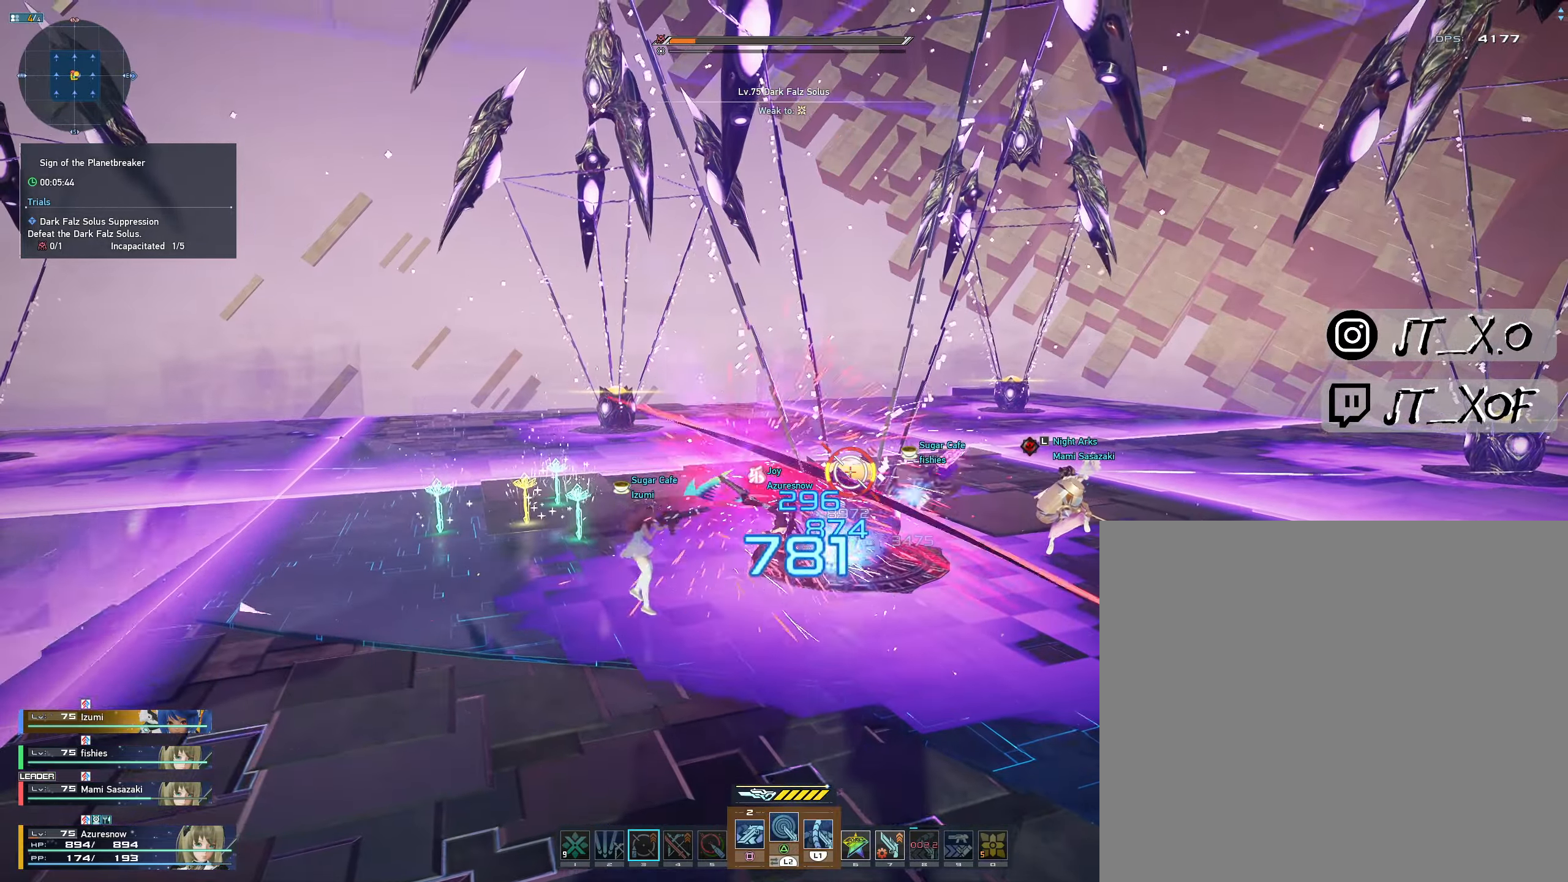
{"buttons": ["L2"], "left_stick": "center", "right_stick": "center", "events": []}
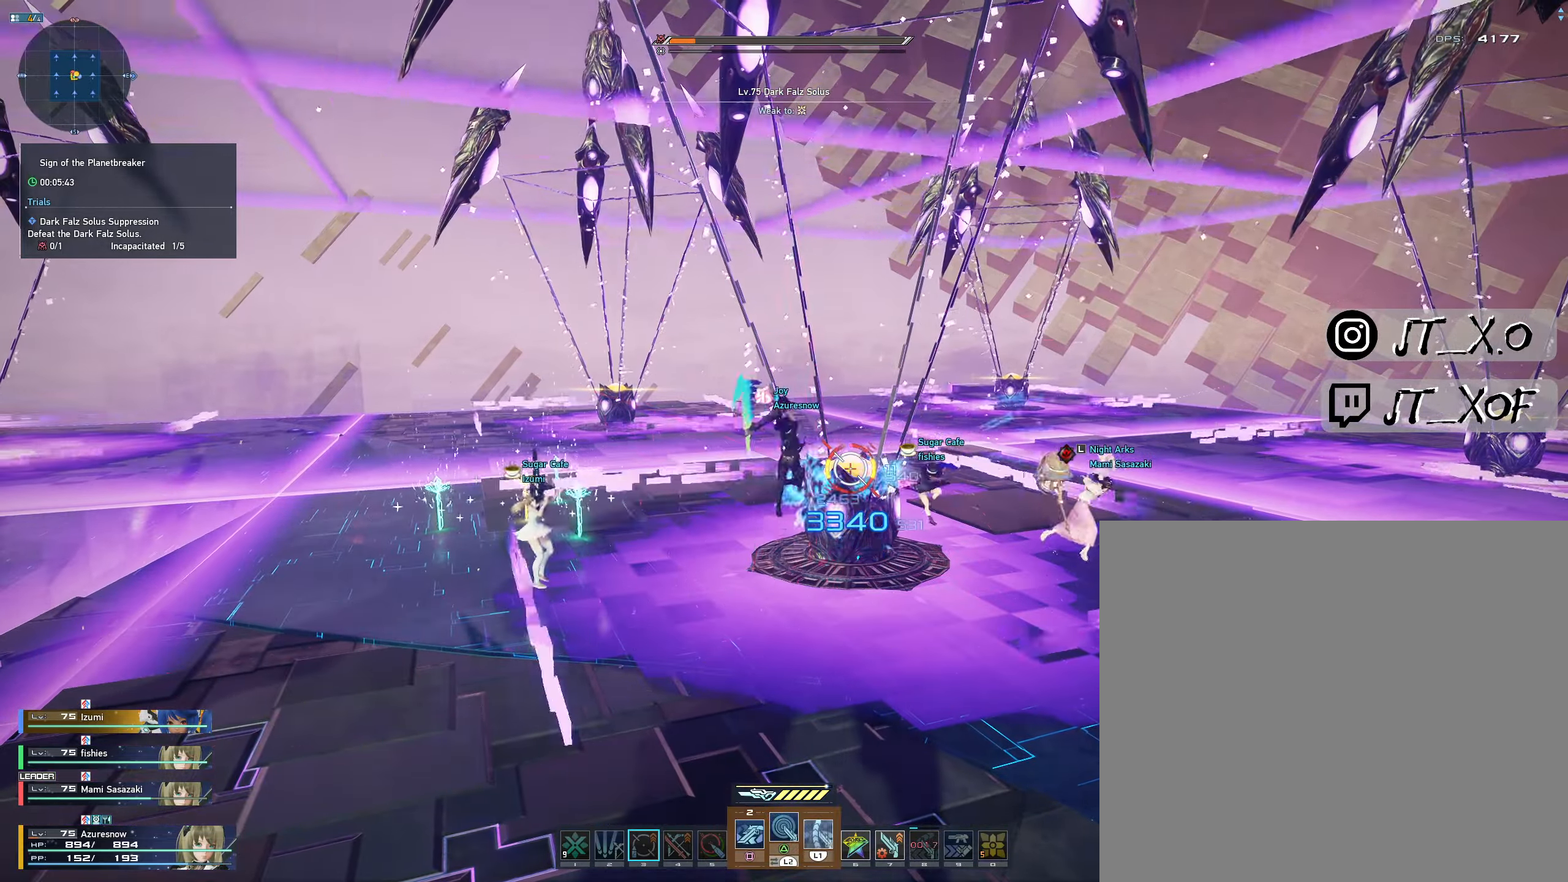
{"buttons": [], "left_stick": "center", "right_stick": "center", "events": [[200, "L2", "up"], [300, "SQUARE", "down"], [416, "SQUARE", "up"]]}
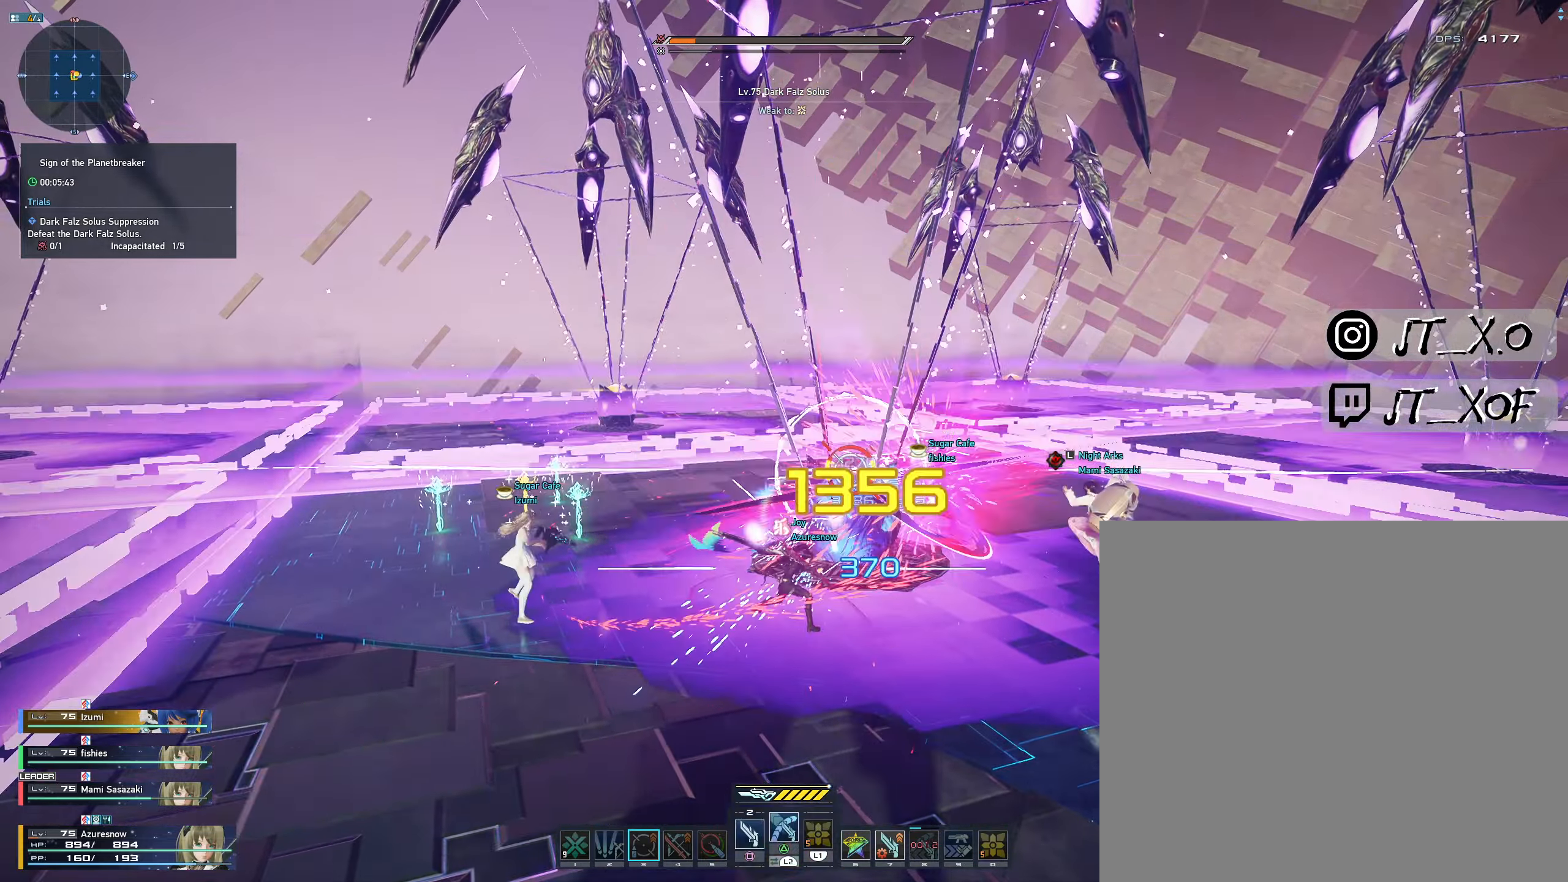
{"buttons": ["R1"], "left_stick": "up-right", "right_stick": "center", "events": [[50, "left_stick", "down"], [133, "R1", "down"], [250, "R1", "up"], [316, "R1", "down"], [366, "left_stick", "up-right"], [416, "R1", "up"], [466, "R1", "down"]]}
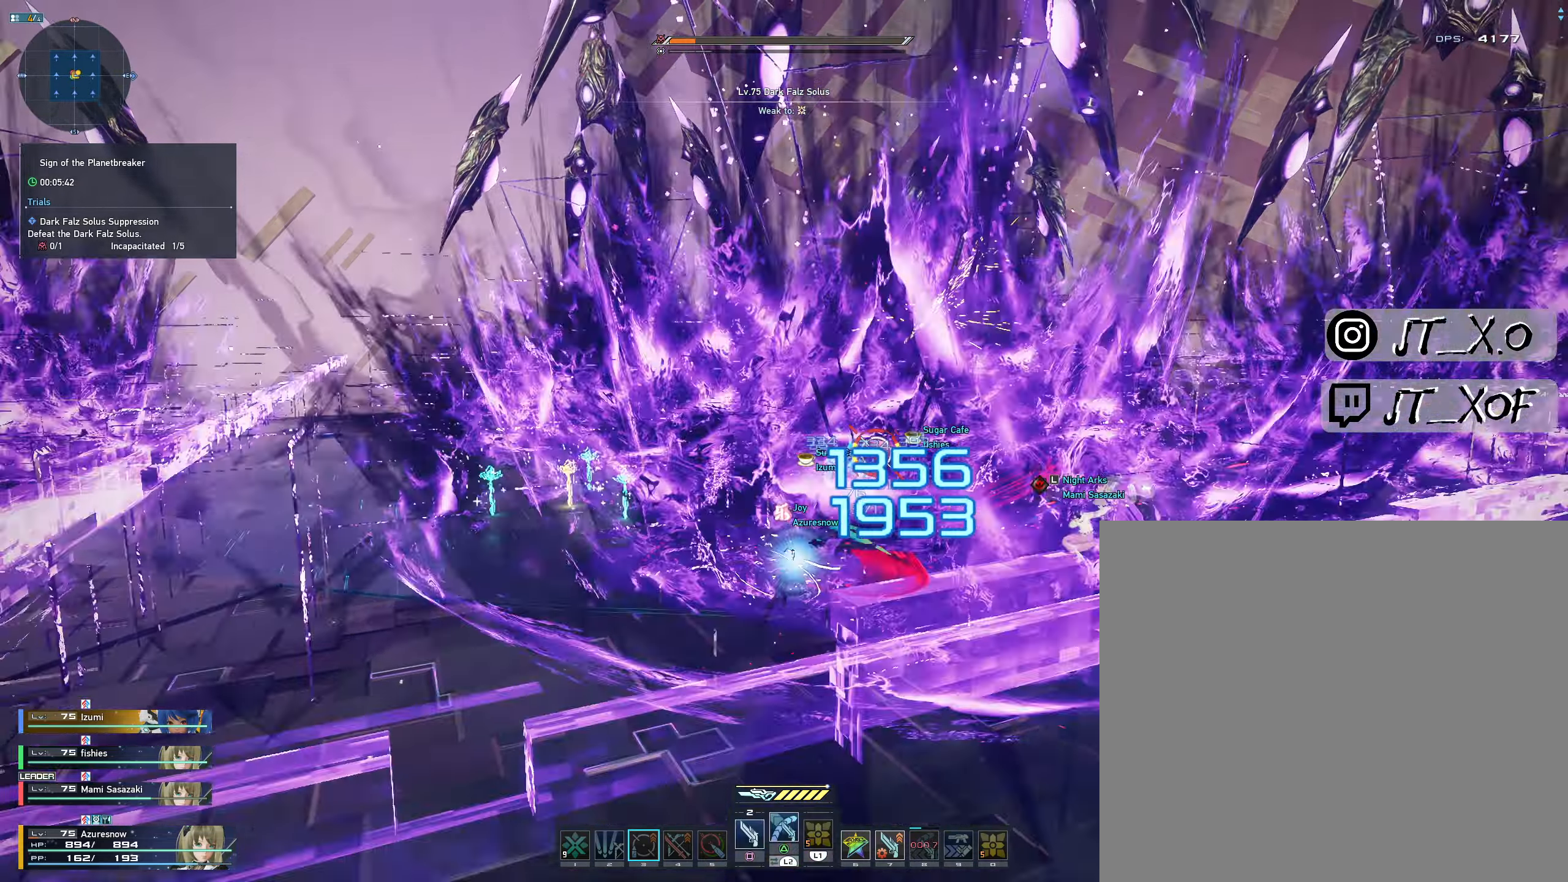
{"buttons": [], "left_stick": "center", "right_stick": "center", "events": [[66, "R1", "up"], [116, "left_stick", "up"], [166, "R1", "down"], [233, "R1", "up"], [283, "R1", "down"], [350, "left_stick", "center"], [433, "R1", "up"]]}
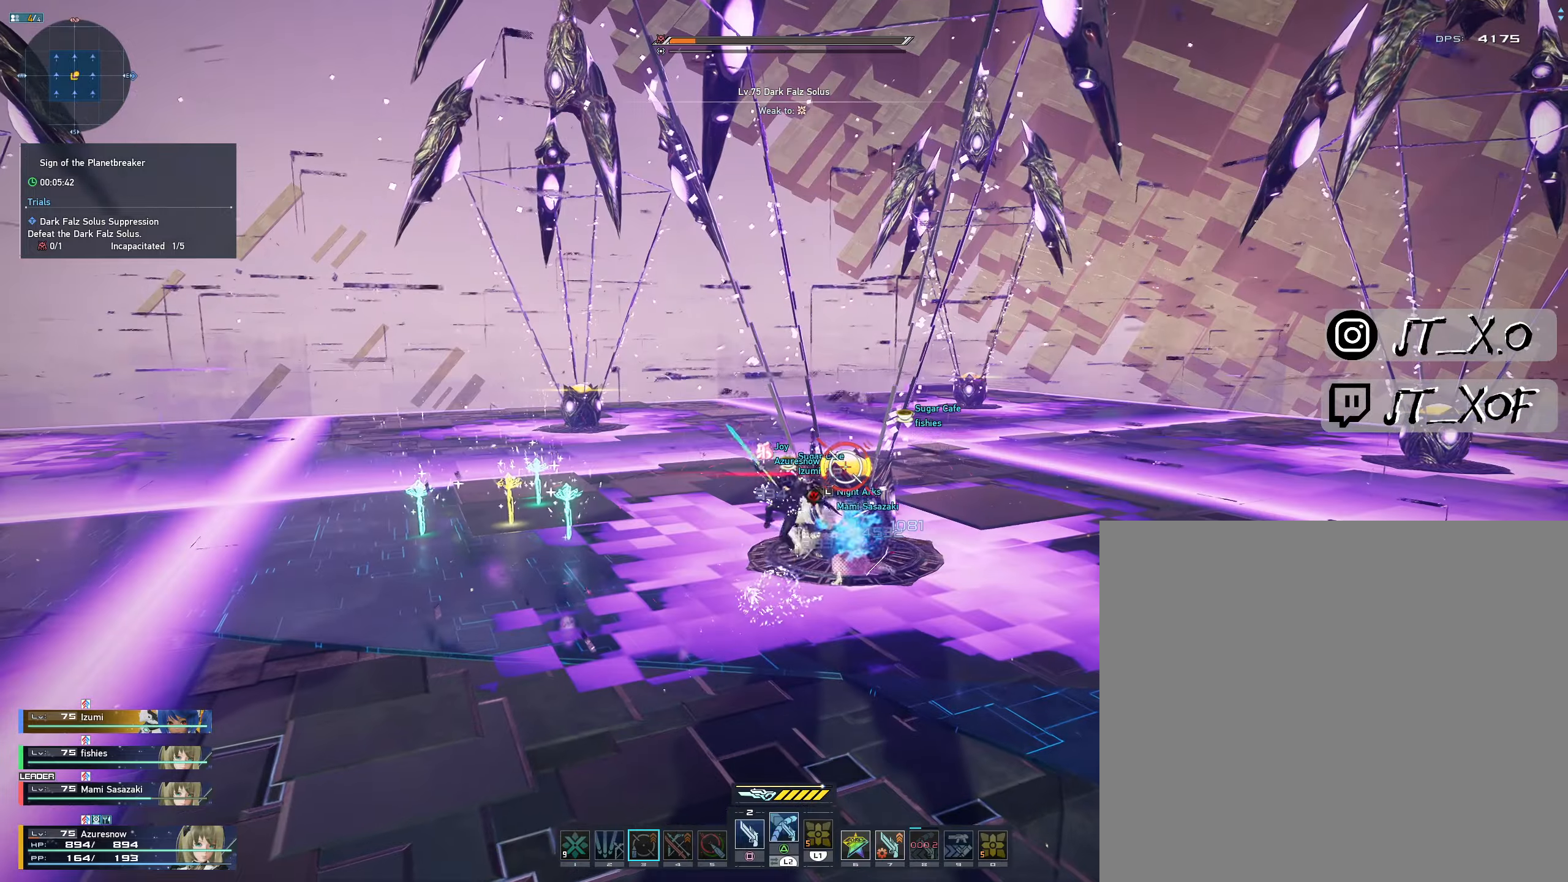
{"buttons": [], "left_stick": "center", "right_stick": "center", "events": []}
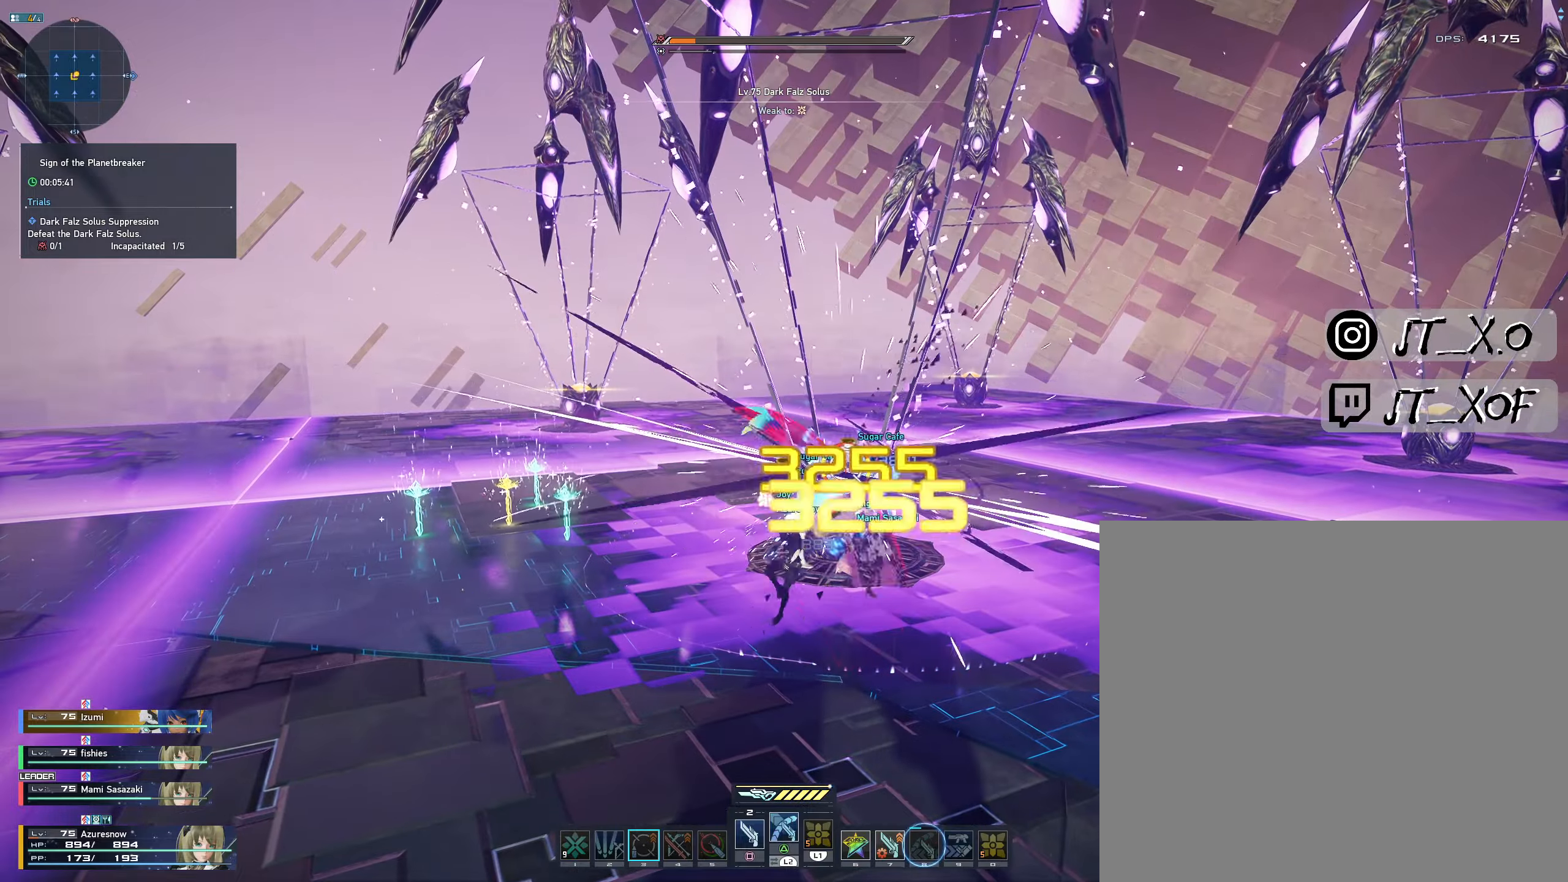
{"buttons": ["L2"], "left_stick": "center", "right_stick": "center", "events": [[267, "L2", "down"]]}
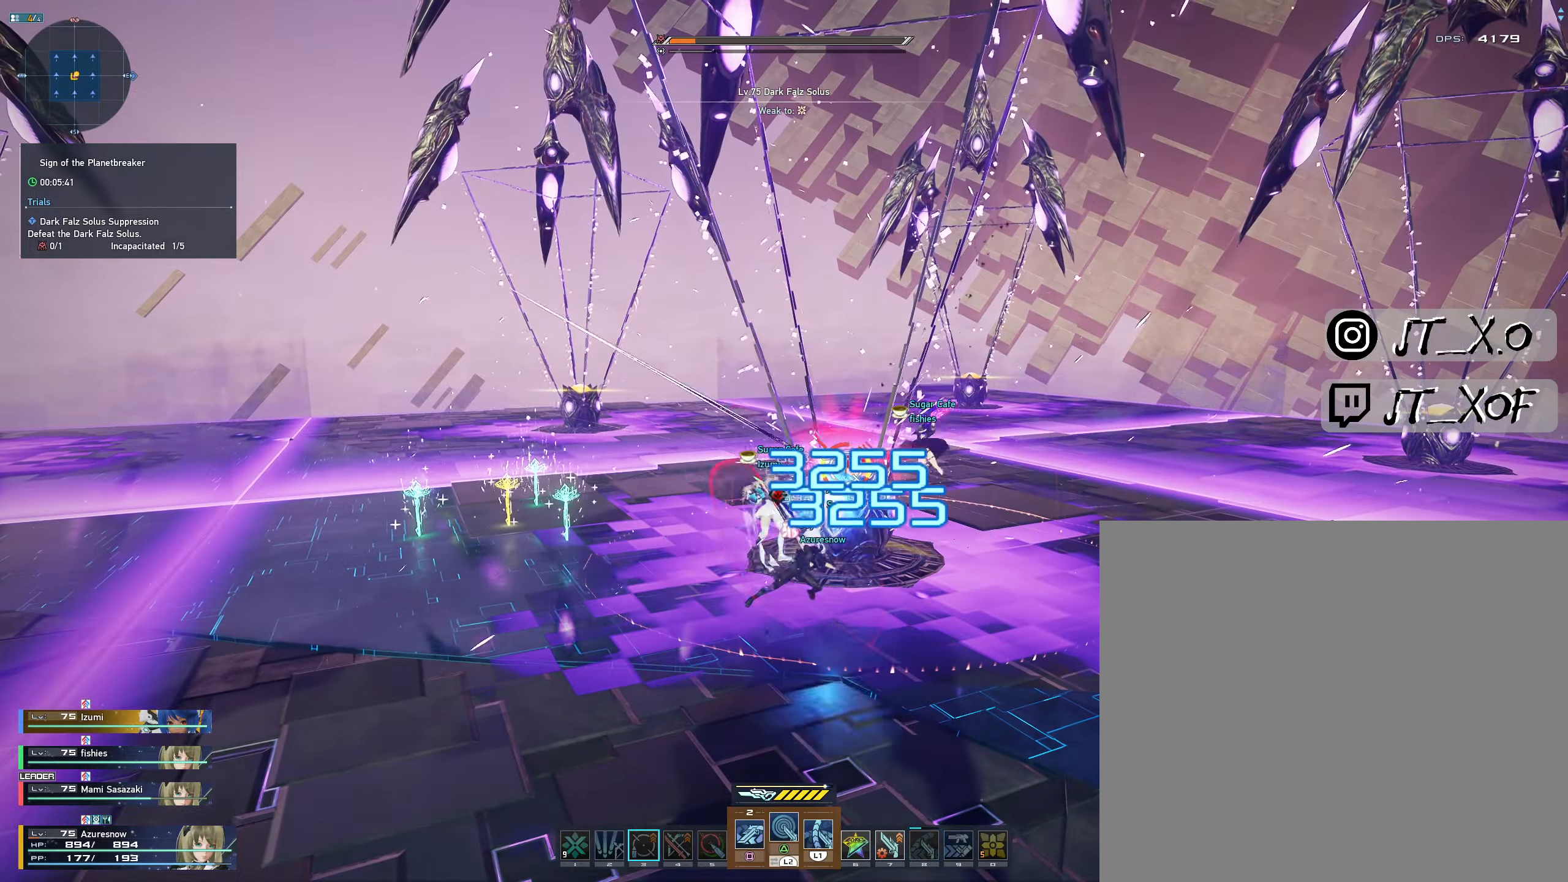
{"buttons": ["L2"], "left_stick": "center", "right_stick": "center", "events": []}
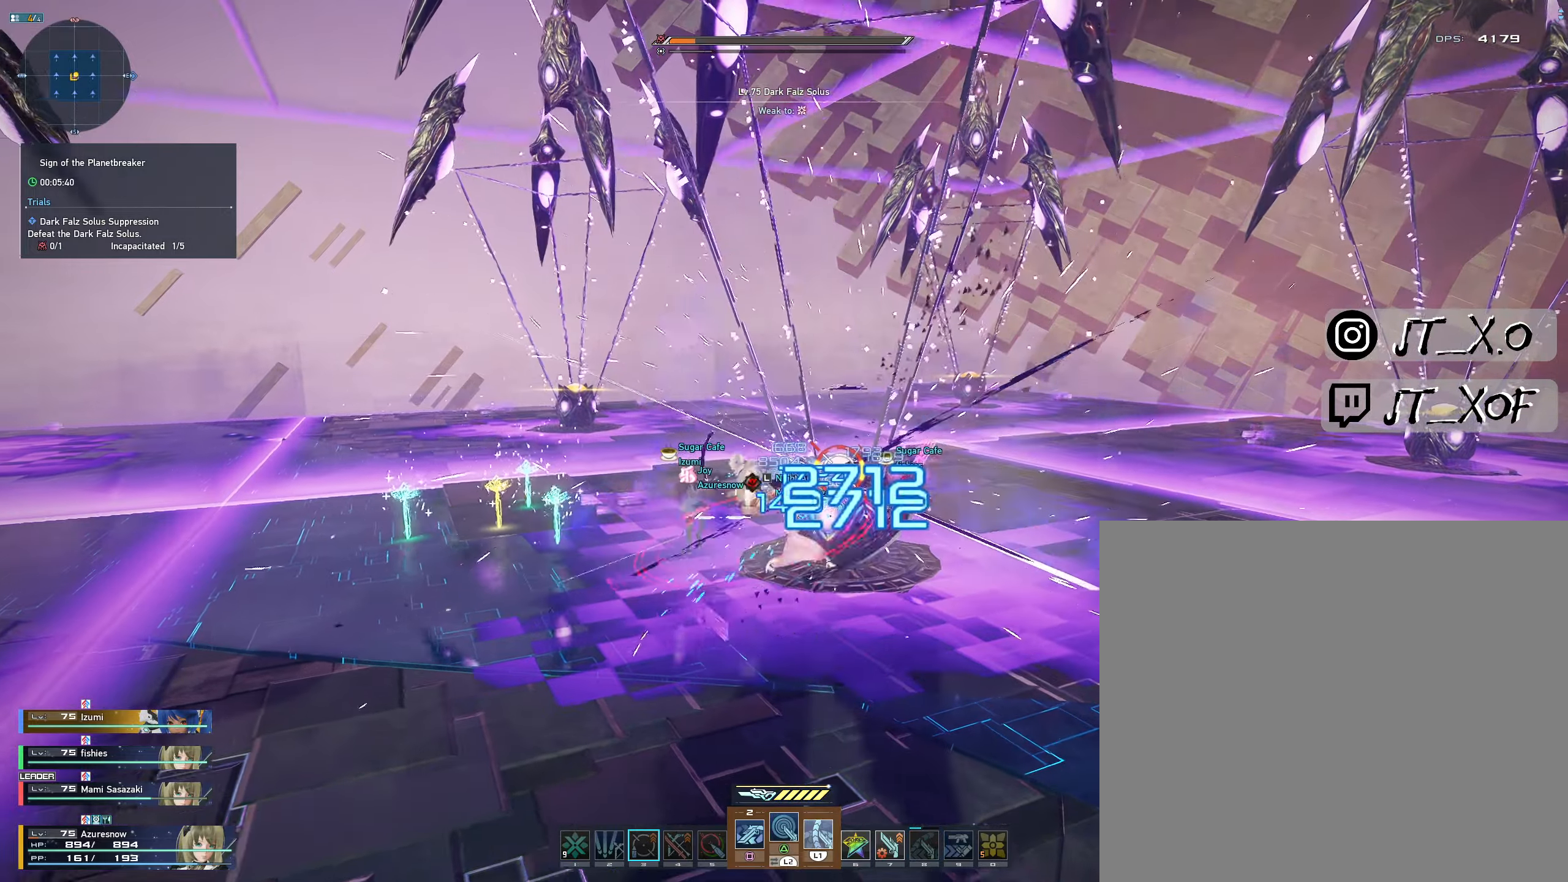
{"buttons": [], "left_stick": "center", "right_stick": "center", "events": [[167, "L2", "up"]]}
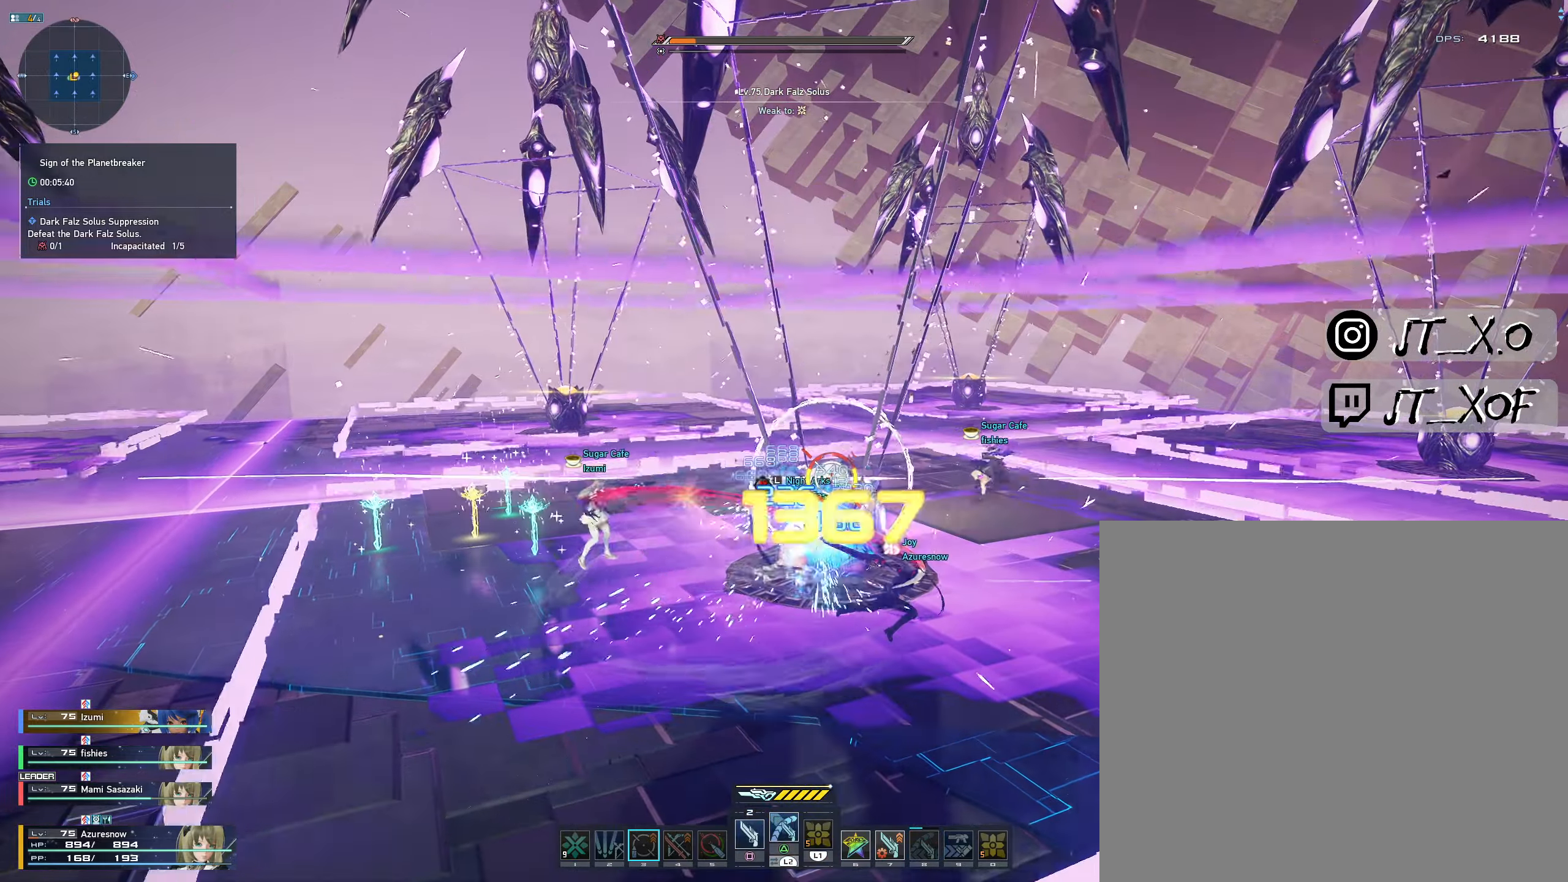
{"buttons": [], "left_stick": "down", "right_stick": "center", "events": [[217, "left_stick", "down"], [300, "R2", "down"], [483, "R2", "up"]]}
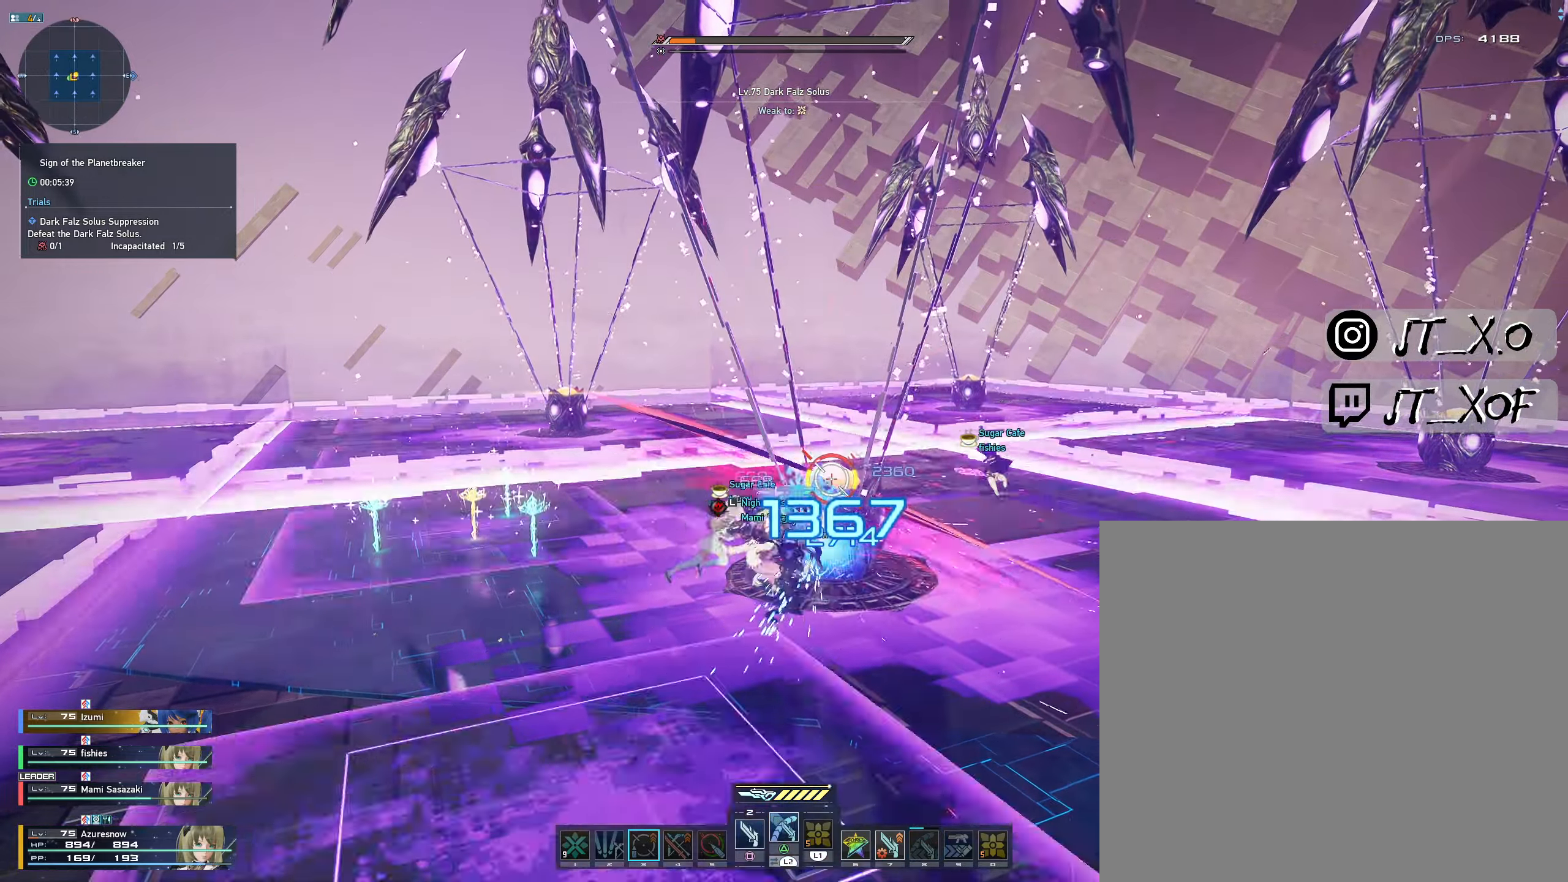
{"buttons": [], "left_stick": "center", "right_stick": "center", "events": [[50, "left_stick", "up"], [67, "R1", "down"], [167, "R1", "up"], [233, "R1", "down"], [283, "R1", "up"], [383, "R1", "down"], [400, "left_stick", "center"], [500, "R1", "up"]]}
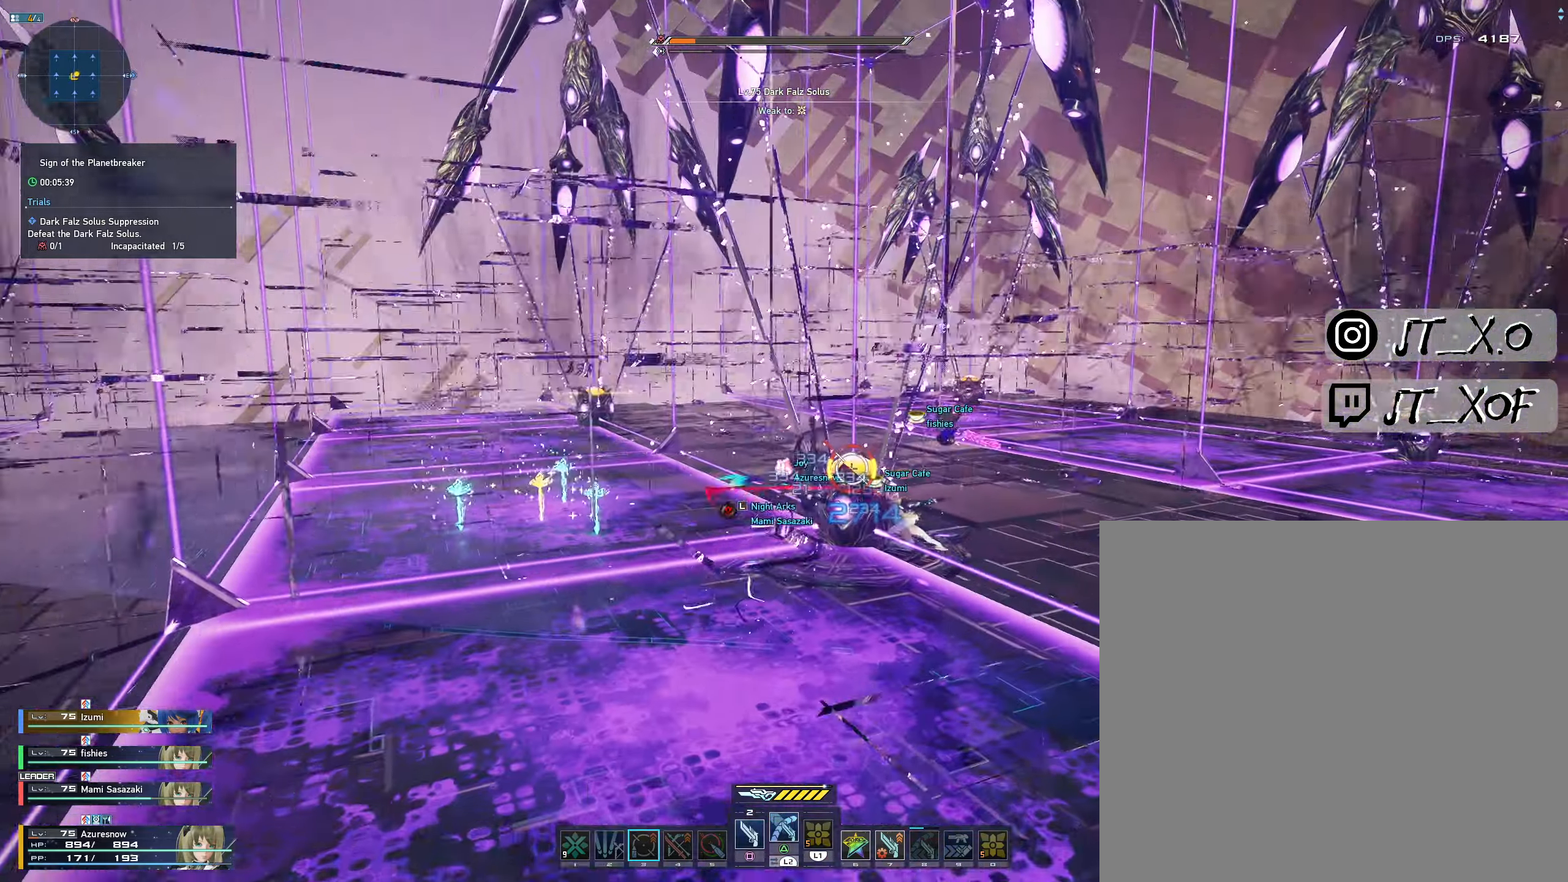
{"buttons": ["L2"], "left_stick": "center", "right_stick": "center", "events": [[133, "L2", "down"]]}
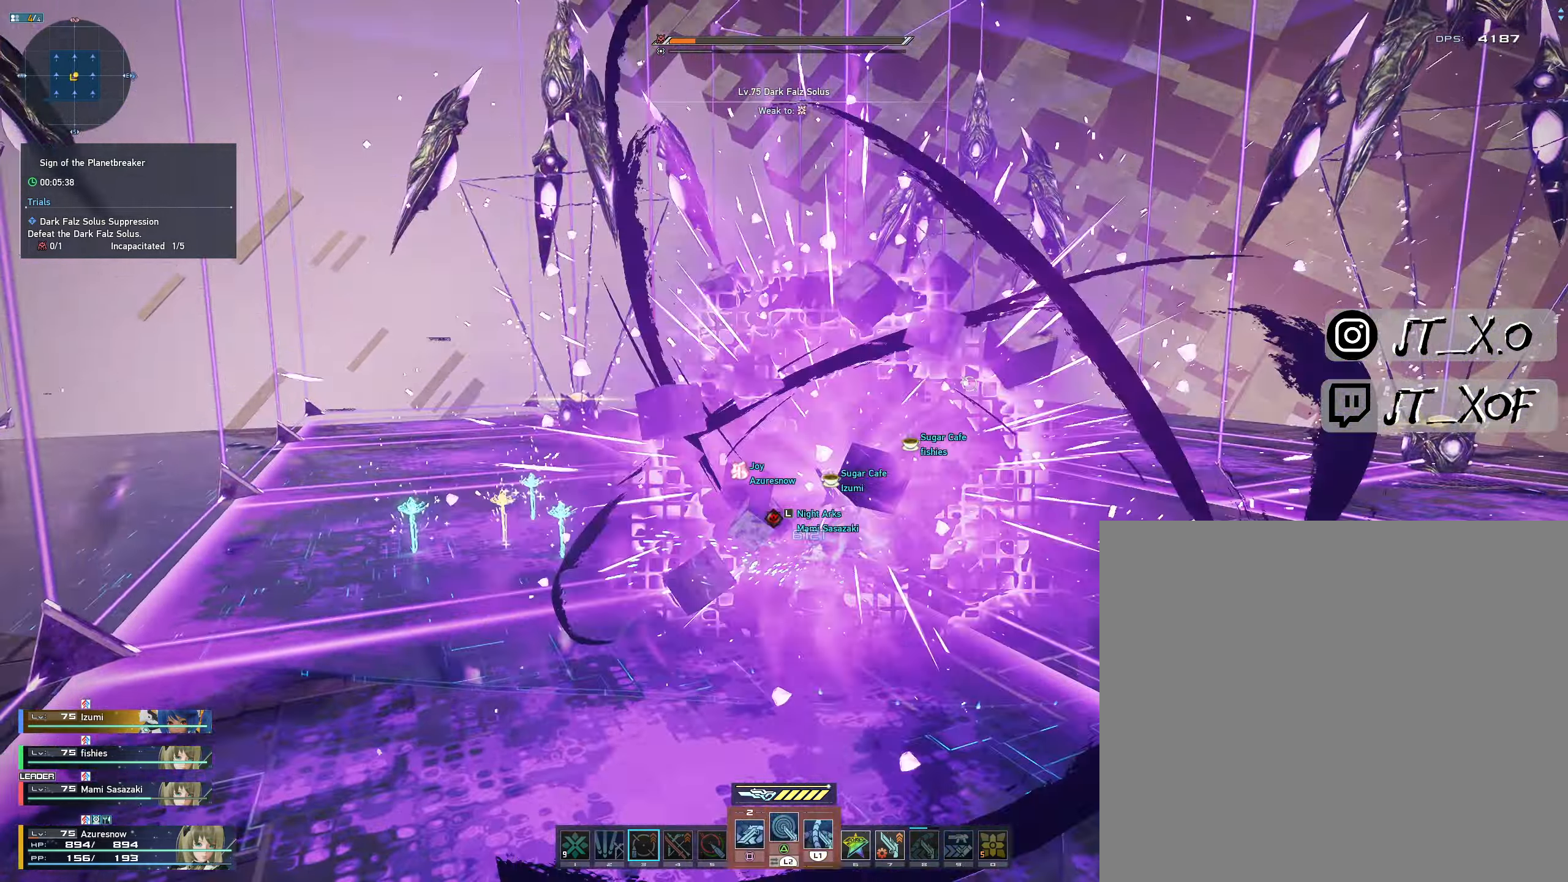
{"buttons": [], "left_stick": "down-left", "right_stick": "left", "events": [[150, "L2", "up"], [167, "left_stick", "down-left"], [317, "right_stick", "left"], [350, "R3", "down"], [500, "R3", "up"]]}
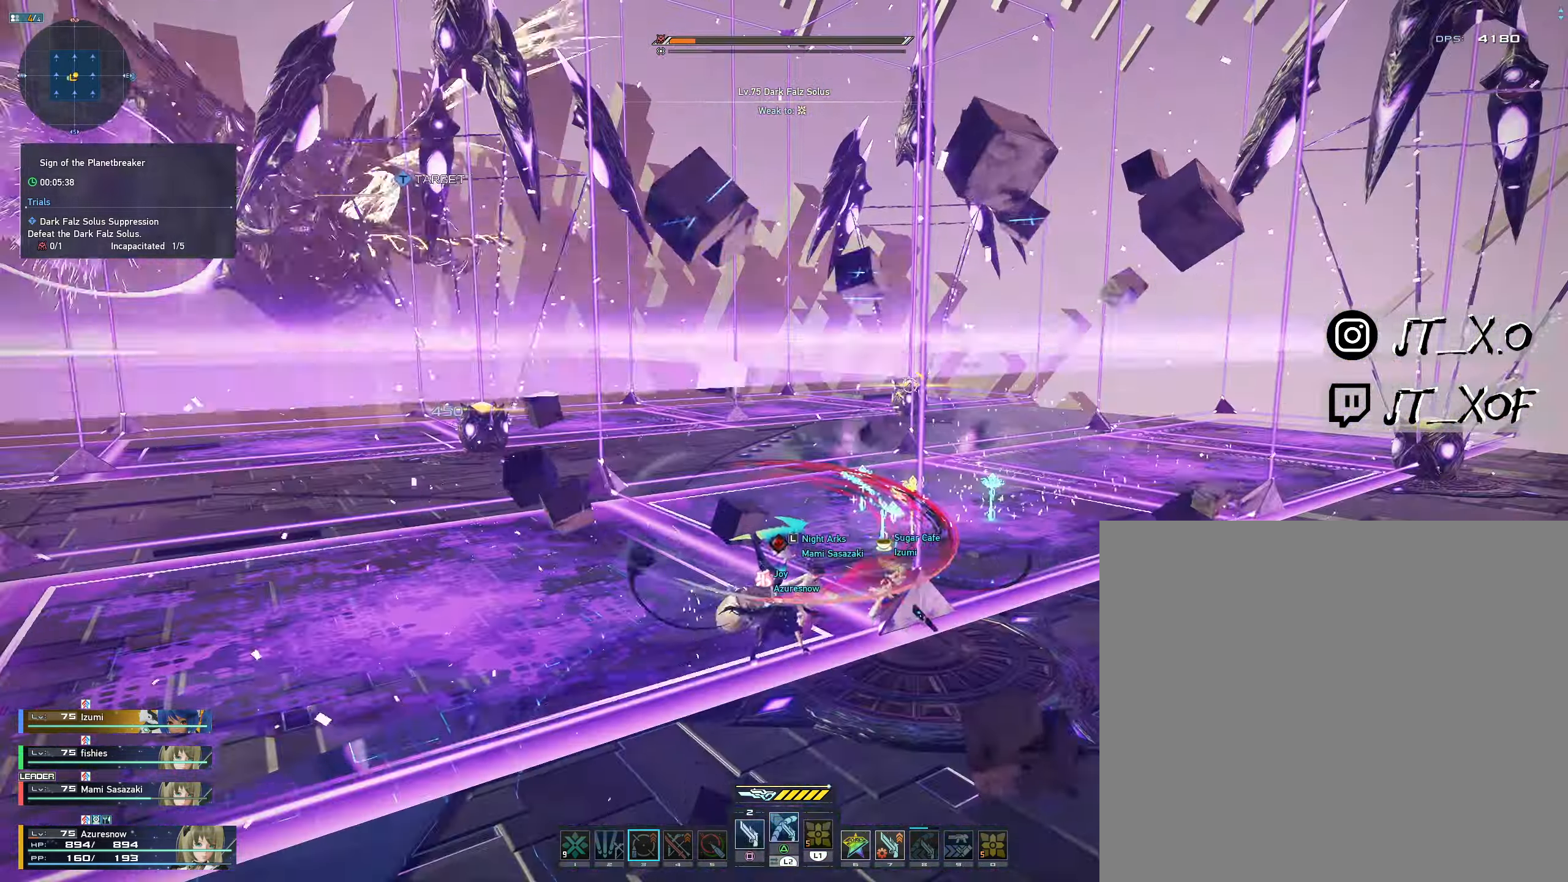
{"buttons": ["R1"], "left_stick": "up-left", "right_stick": "center", "events": [[50, "left_stick", "up-left"], [67, "right_stick", "center"], [133, "R1", "down"], [267, "R1", "up"], [333, "R1", "down"], [433, "R1", "up"], [500, "R1", "down"]]}
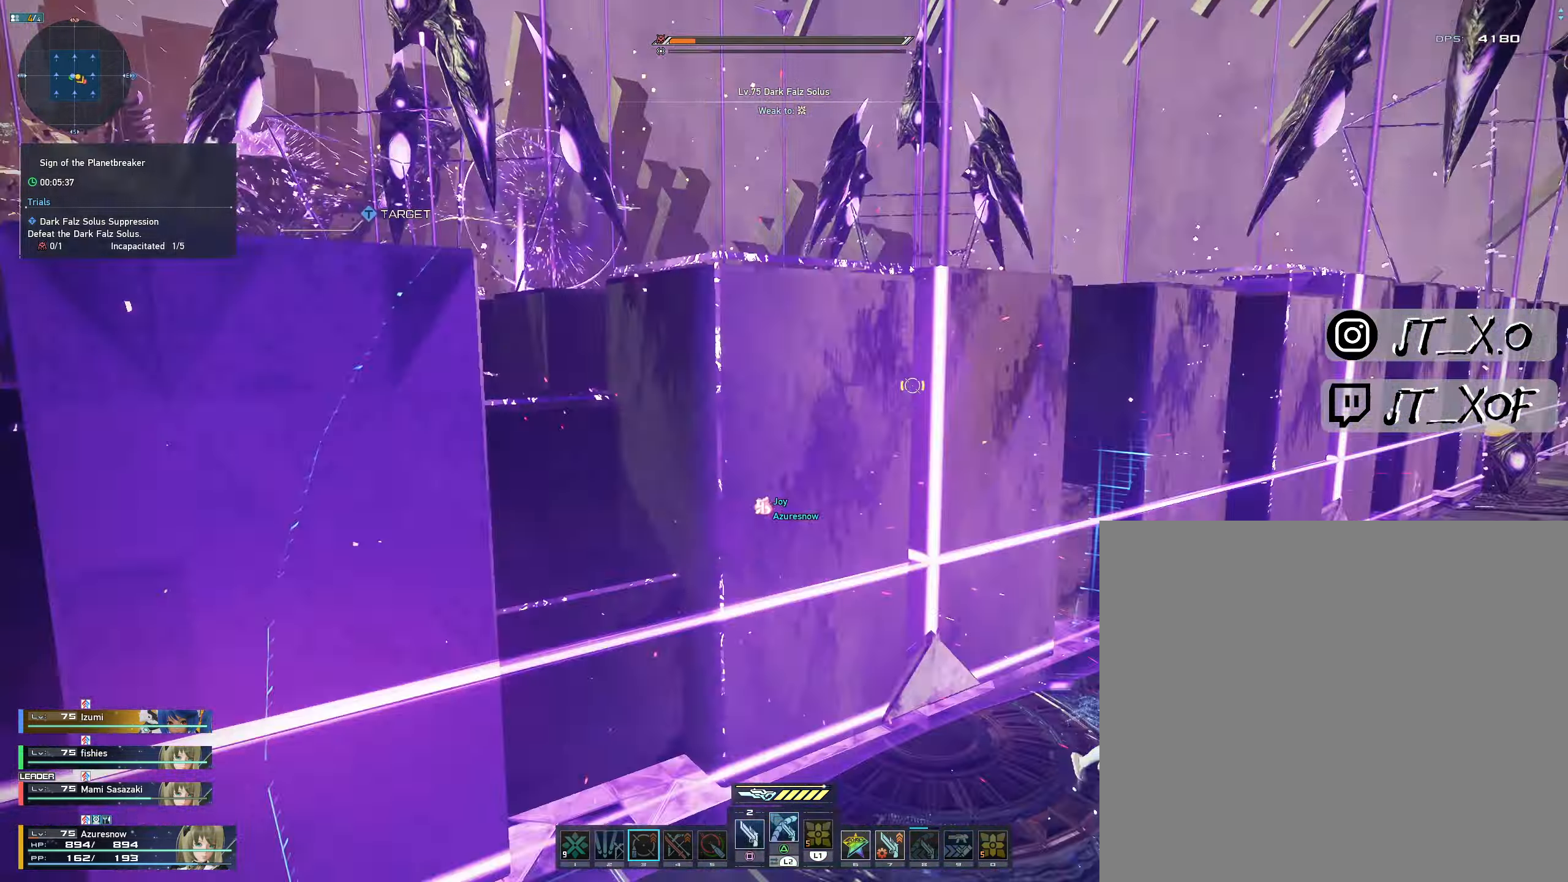
{"buttons": [], "left_stick": "center", "right_stick": "center", "events": [[100, "R1", "up"], [167, "R1", "down"], [300, "R1", "up"], [317, "R1", "down"], [450, "R1", "up"], [467, "left_stick", "center"]]}
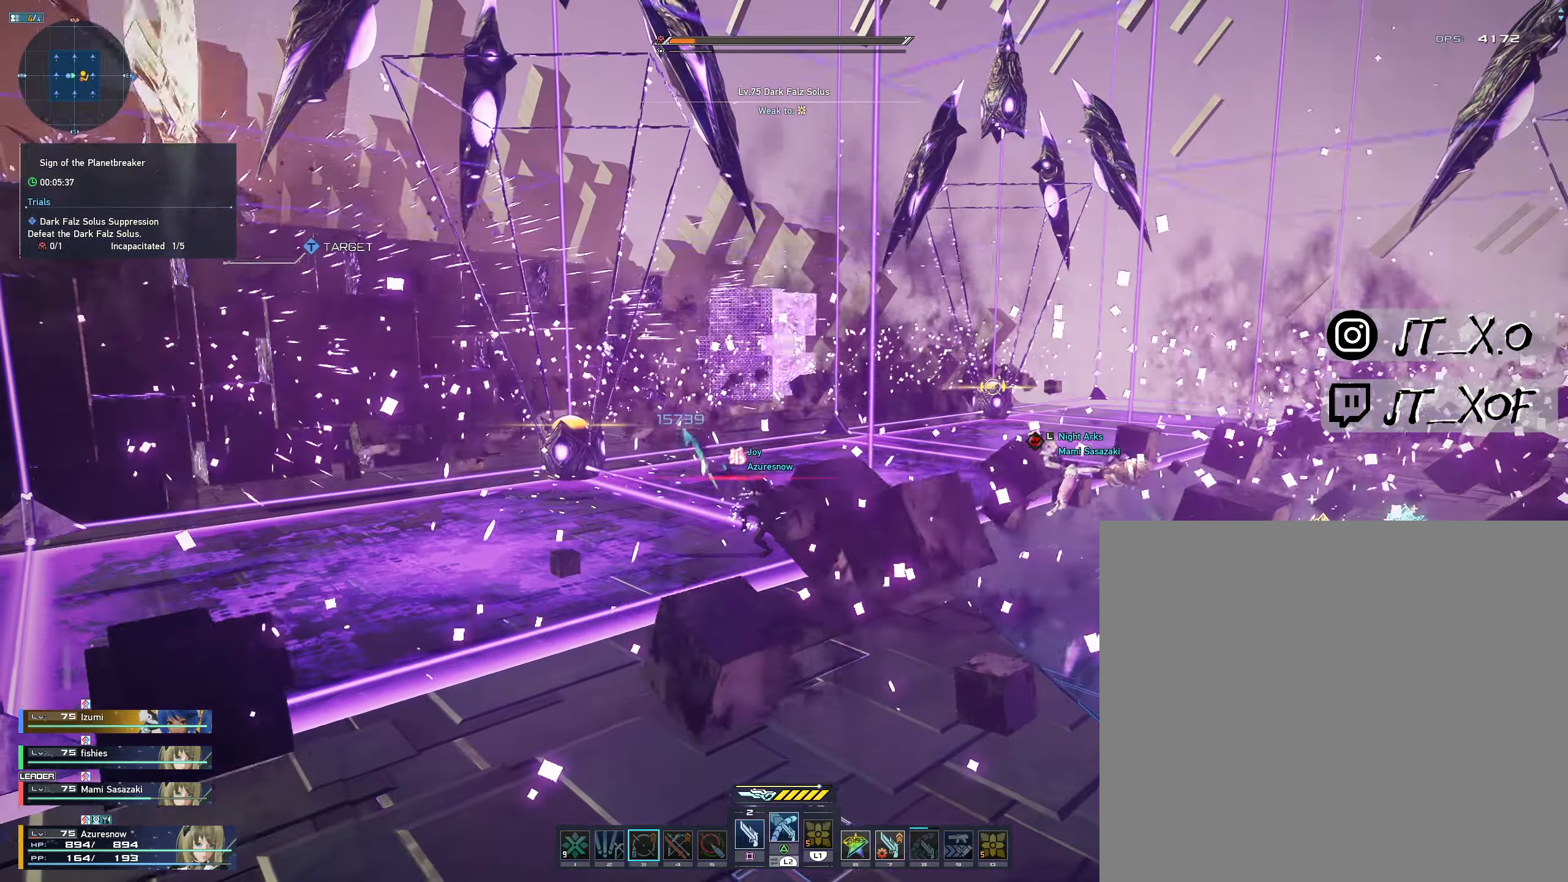
{"buttons": [], "left_stick": "center", "right_stick": "down-left", "events": [[184, "R3", "down"], [317, "R3", "up"], [467, "right_stick", "down-left"]]}
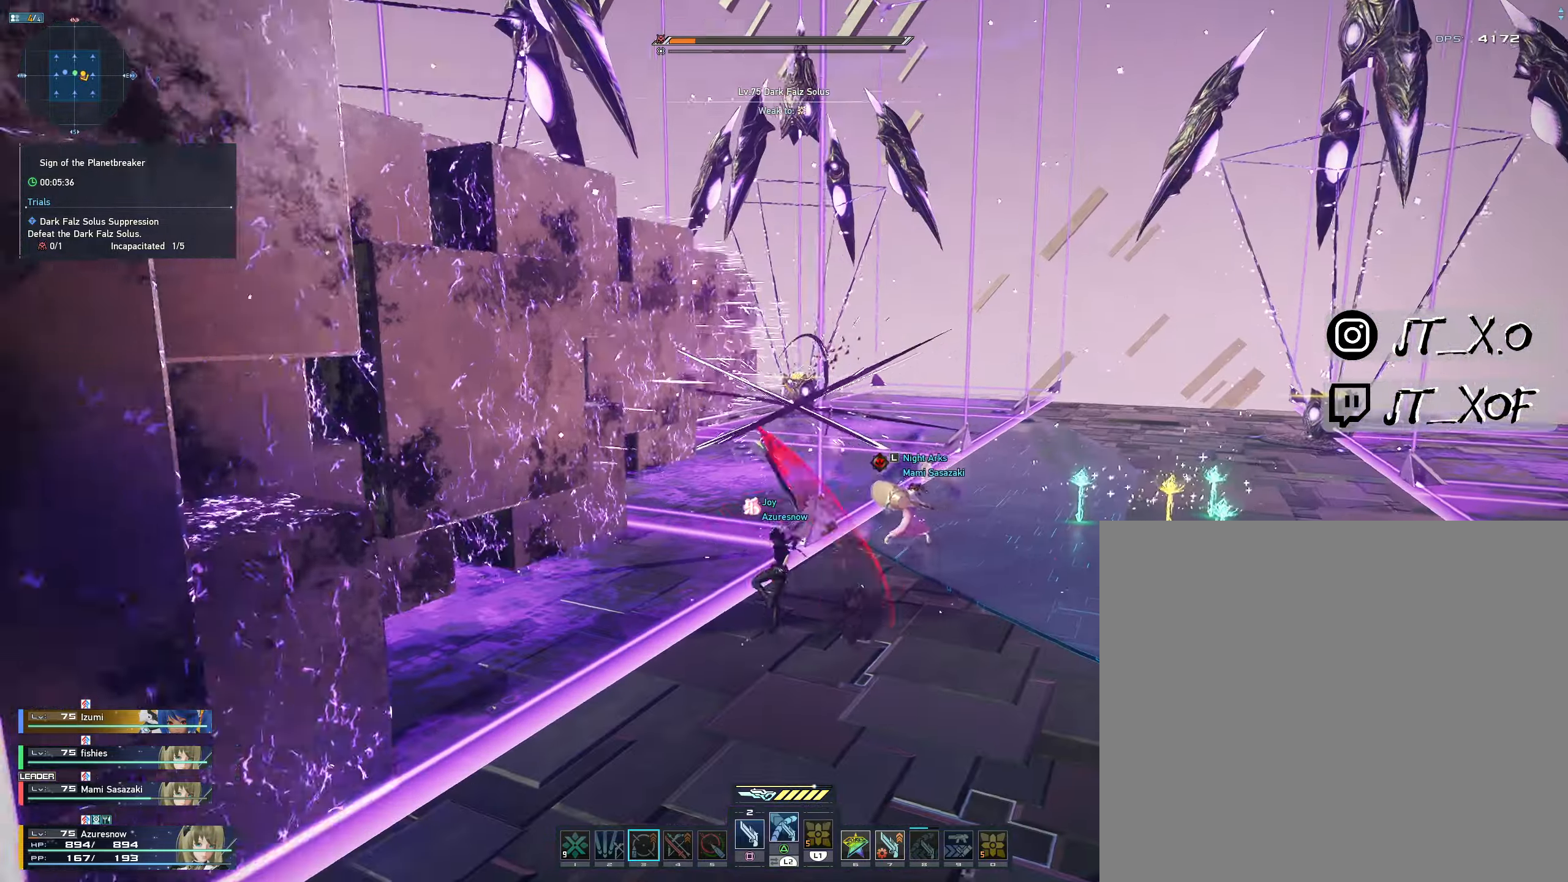
{"buttons": [], "left_stick": "up-left", "right_stick": "center", "events": [[100, "right_stick", "center"], [200, "R1", "down"], [234, "left_stick", "up-left"], [300, "R1", "up"], [334, "L3", "down"], [367, "R1", "down"], [434, "R1", "up"], [467, "L3", "up"]]}
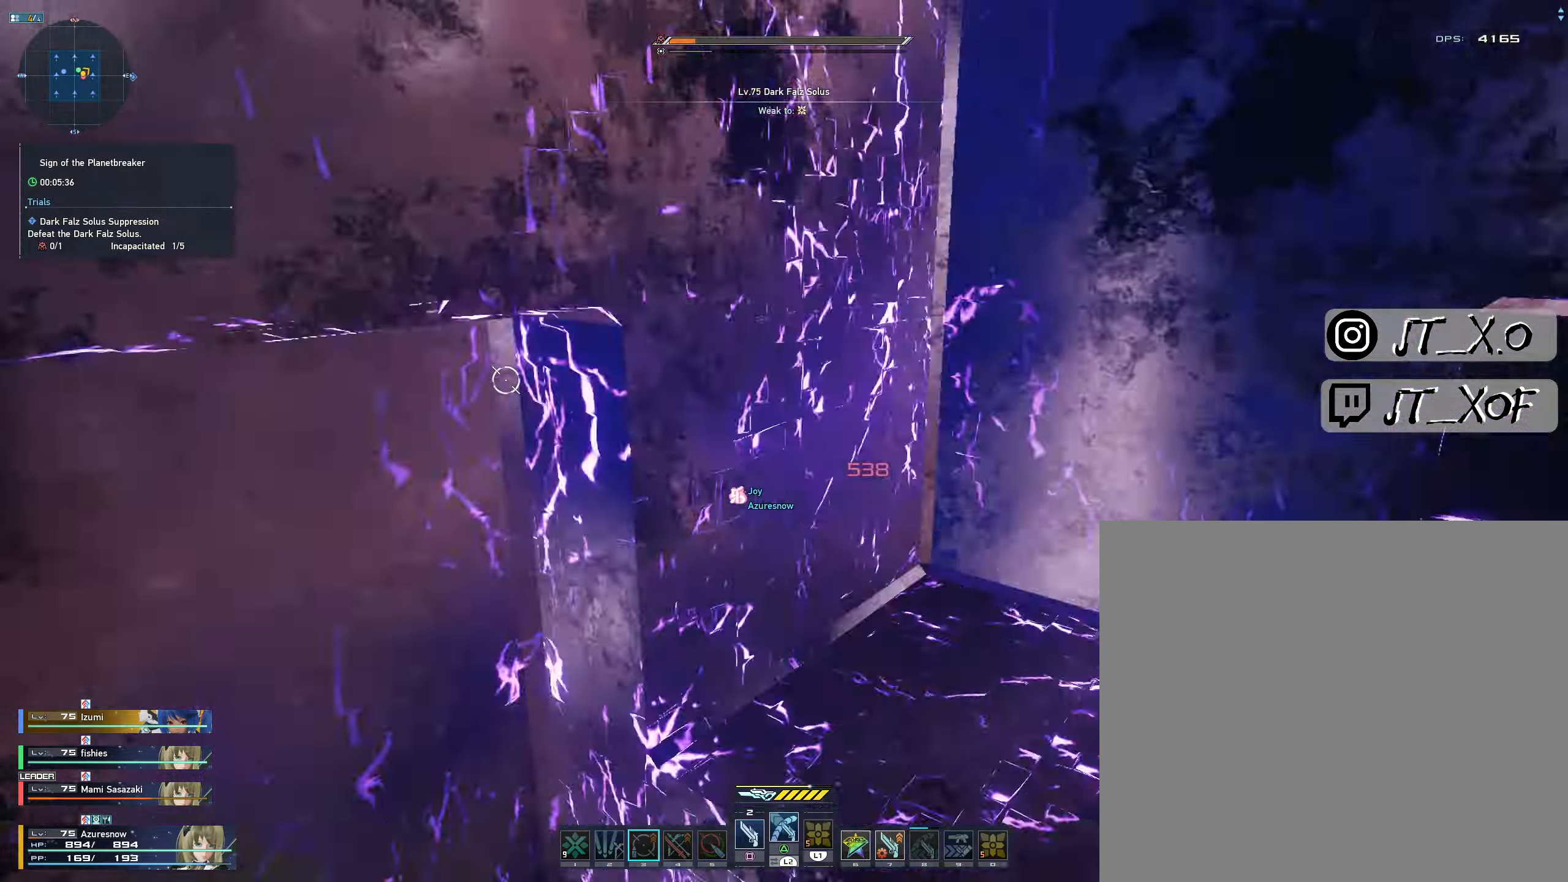
{"buttons": [], "left_stick": "center", "right_stick": "center", "events": [[17, "R1", "down"], [100, "R1", "up"], [167, "R1", "down"], [234, "R1", "up"], [300, "R1", "down"], [434, "R1", "up"], [467, "left_stick", "center"]]}
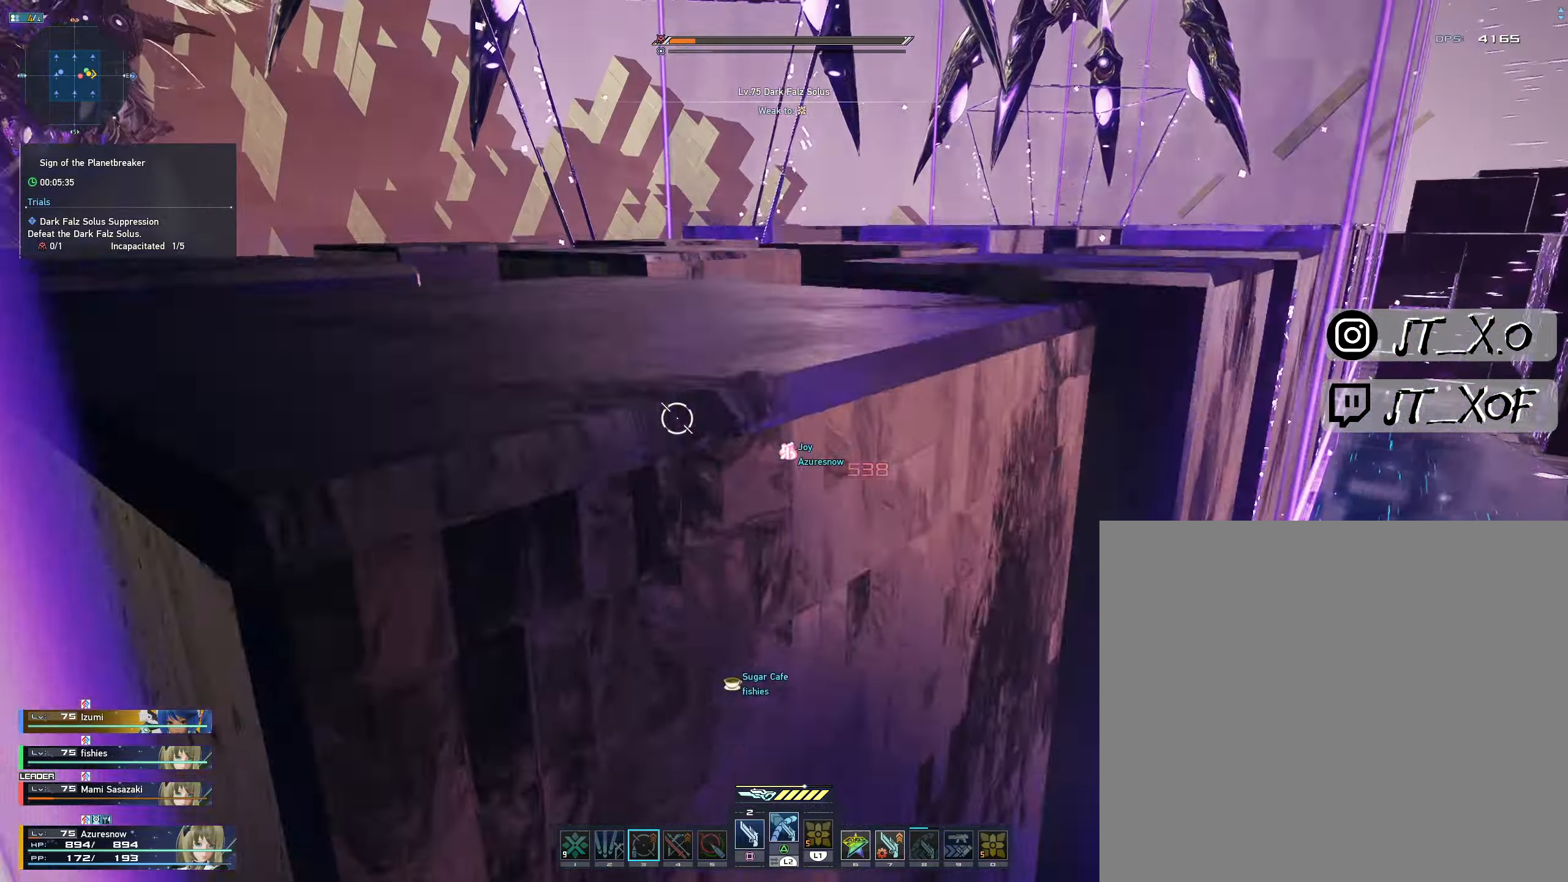
{"buttons": [], "left_stick": "center", "right_stick": "center", "events": [[17, "R3", "down"], [34, "right_stick", "down"], [117, "R3", "up"], [117, "right_stick", "center"]]}
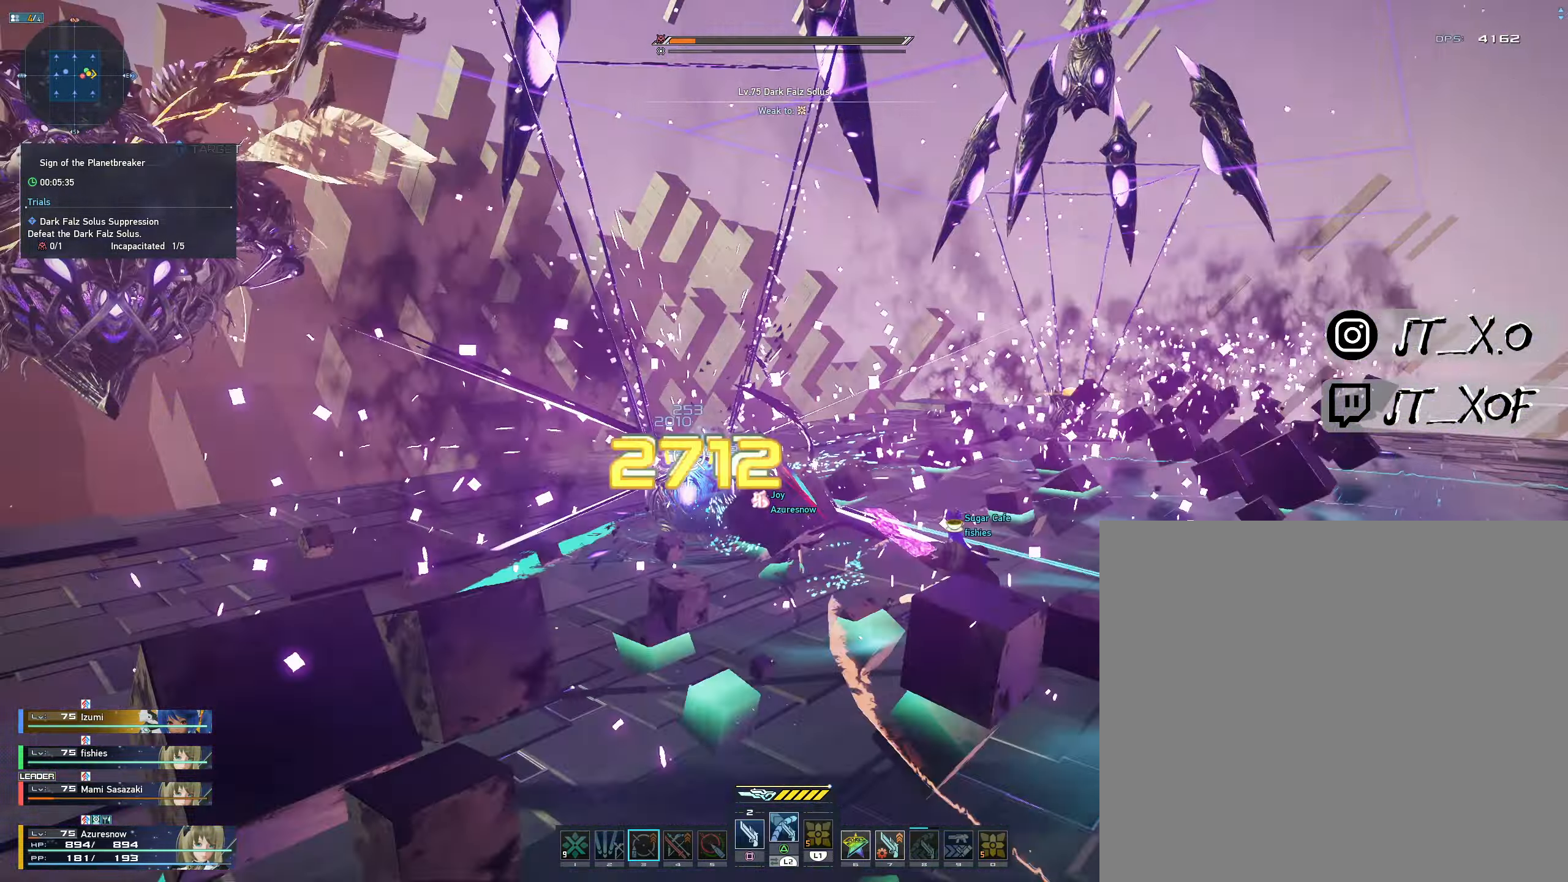
{"buttons": ["L2"], "left_stick": "center", "right_stick": "center", "events": [[234, "L2", "down"]]}
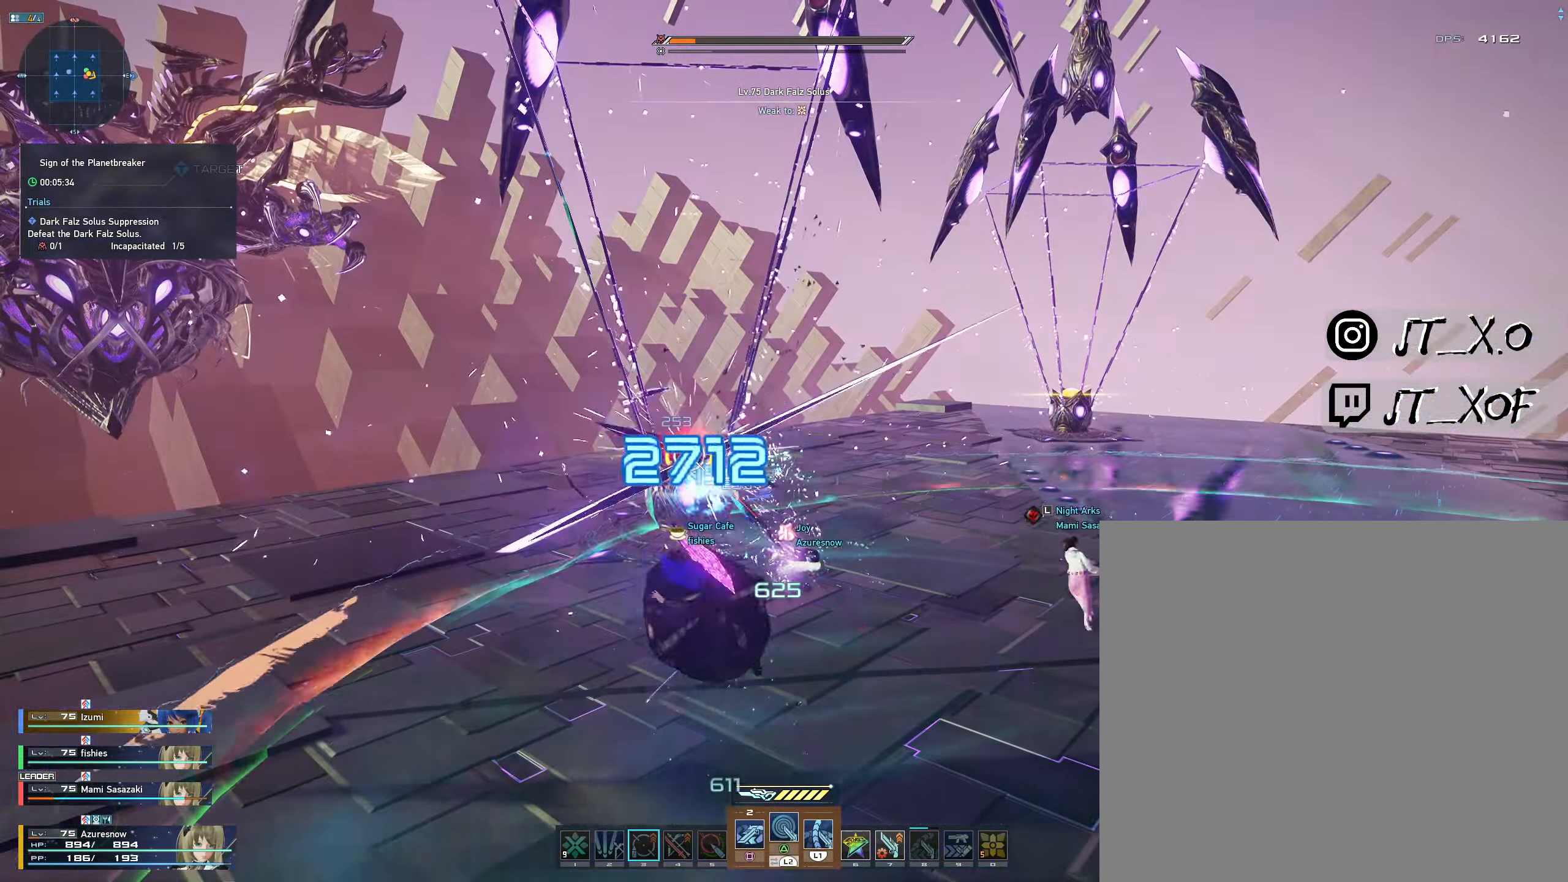
{"buttons": ["L2"], "left_stick": "center", "right_stick": "center", "events": []}